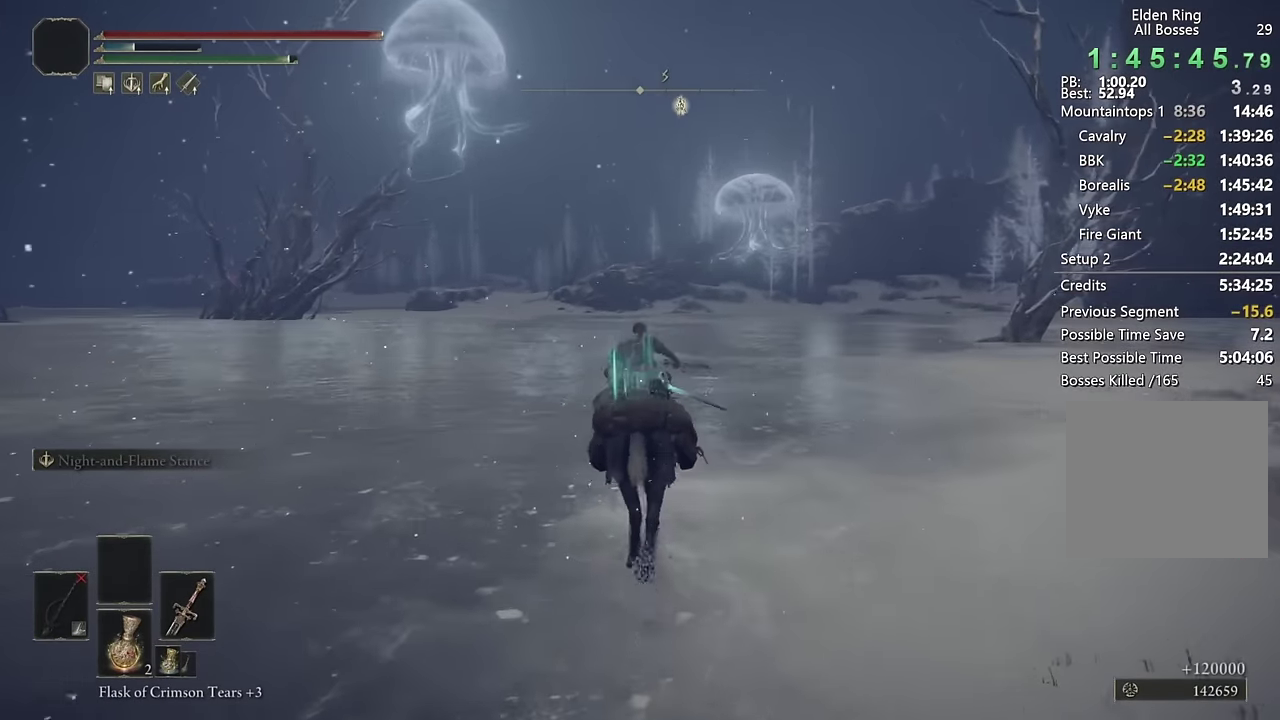
Gameplay with a controller (PlayStation layout); each line is a JSON object with the inputs held at the frame after it. "events" lists button and stick changes between this image and that frame as [ms after this image, input, new state], when the widget could be followed in between. Not read: L1 R1.
{"buttons": [], "left_stick": "up", "right_stick": "center", "events": [[200, "CIRCLE", "down"], [317, "CIRCLE", "up"]]}
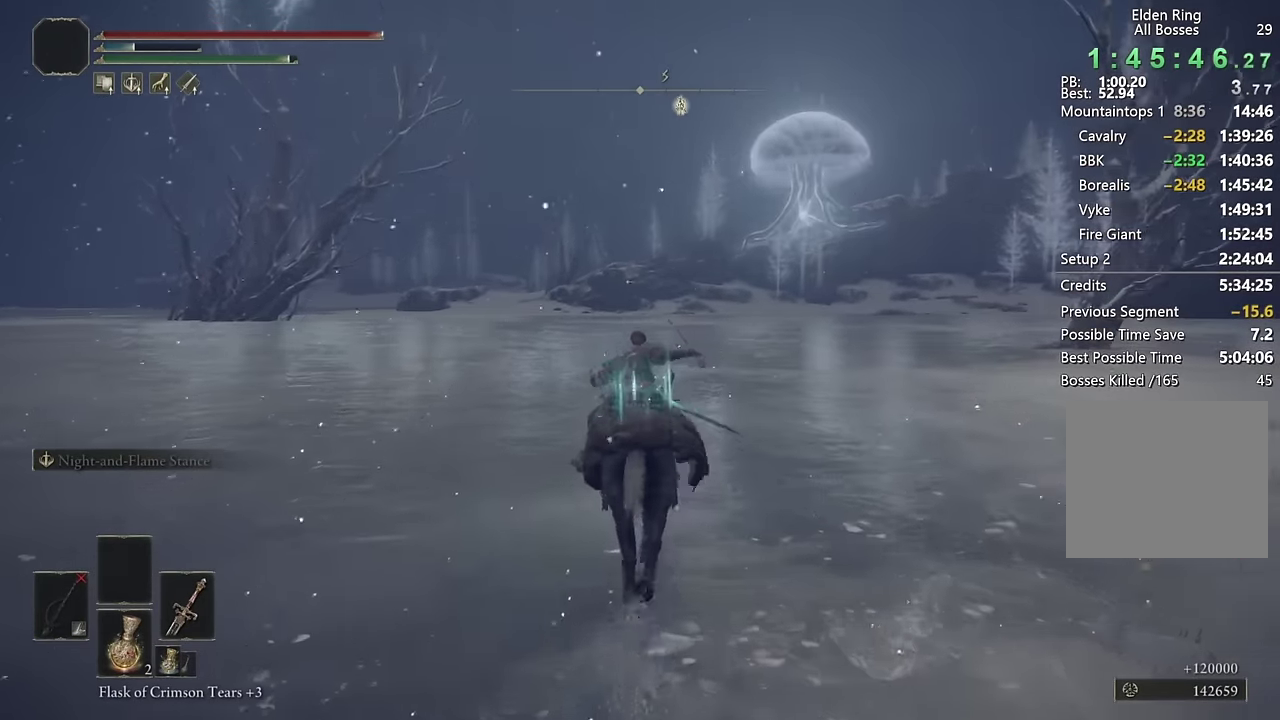
{"buttons": [], "left_stick": "up", "right_stick": "center", "events": [[233, "right_stick", "left"], [283, "right_stick", "center"]]}
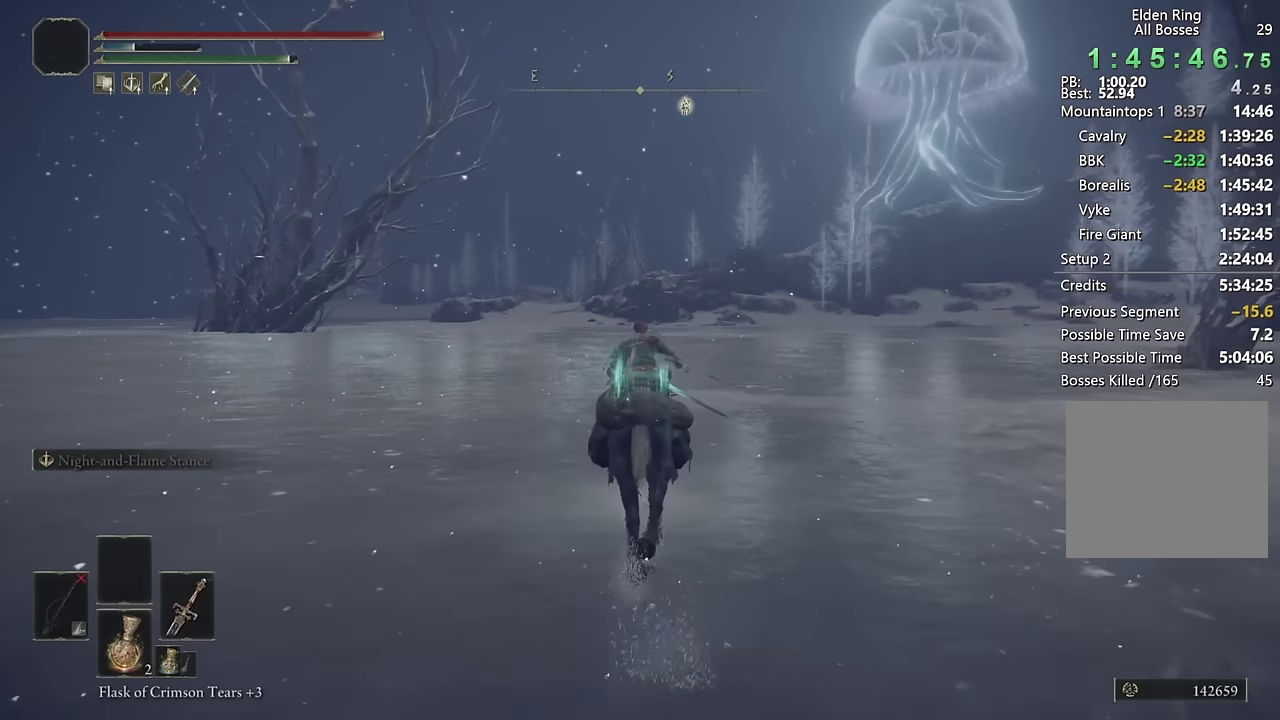
{"buttons": [], "left_stick": "up", "right_stick": "center", "events": [[67, "CIRCLE", "down"], [183, "CIRCLE", "up"]]}
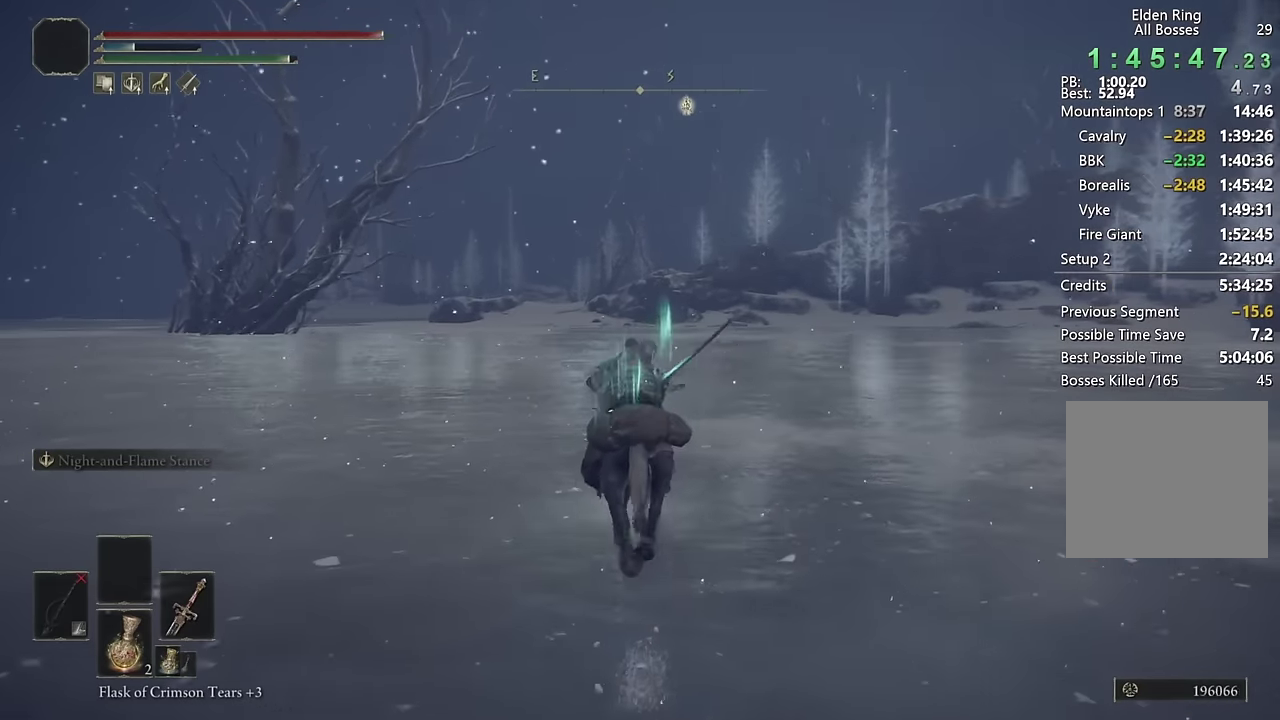
{"buttons": [], "left_stick": "up", "right_stick": "center", "events": []}
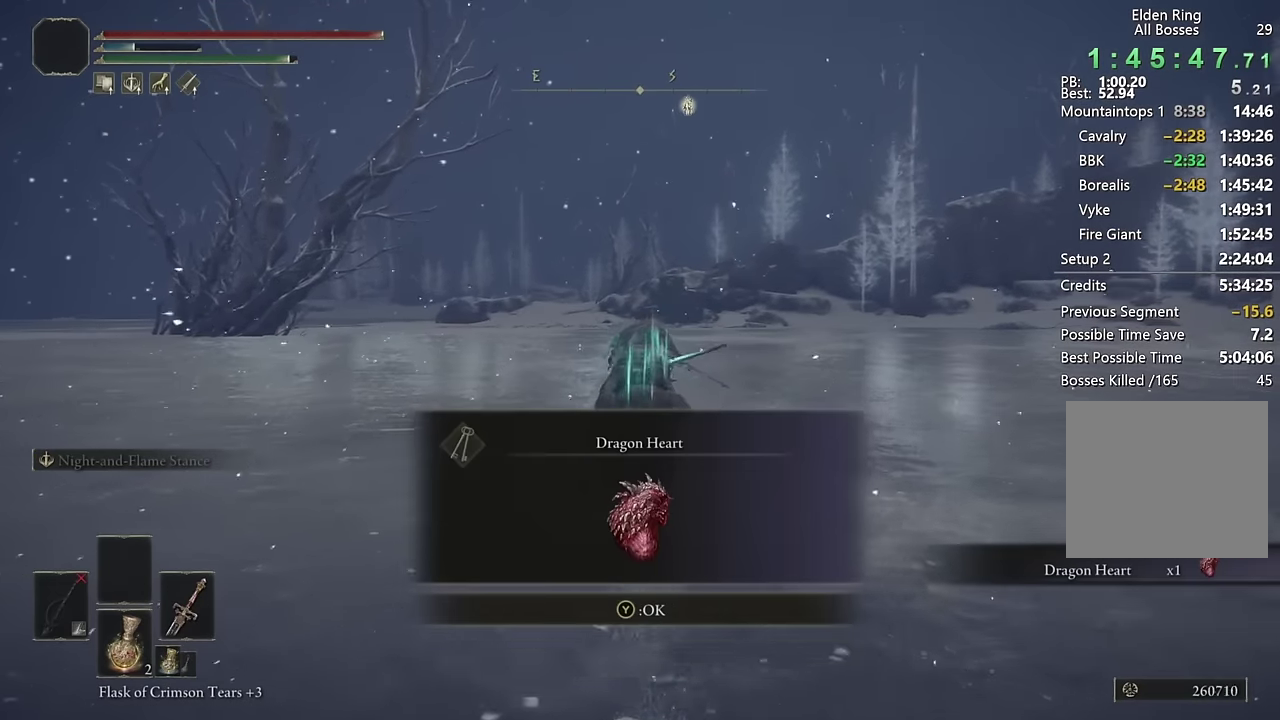
{"buttons": [], "left_stick": "up", "right_stick": "center", "events": [[33, "CIRCLE", "down"], [133, "CIRCLE", "up"], [400, "TRIANGLE", "down"], [500, "TRIANGLE", "up"]]}
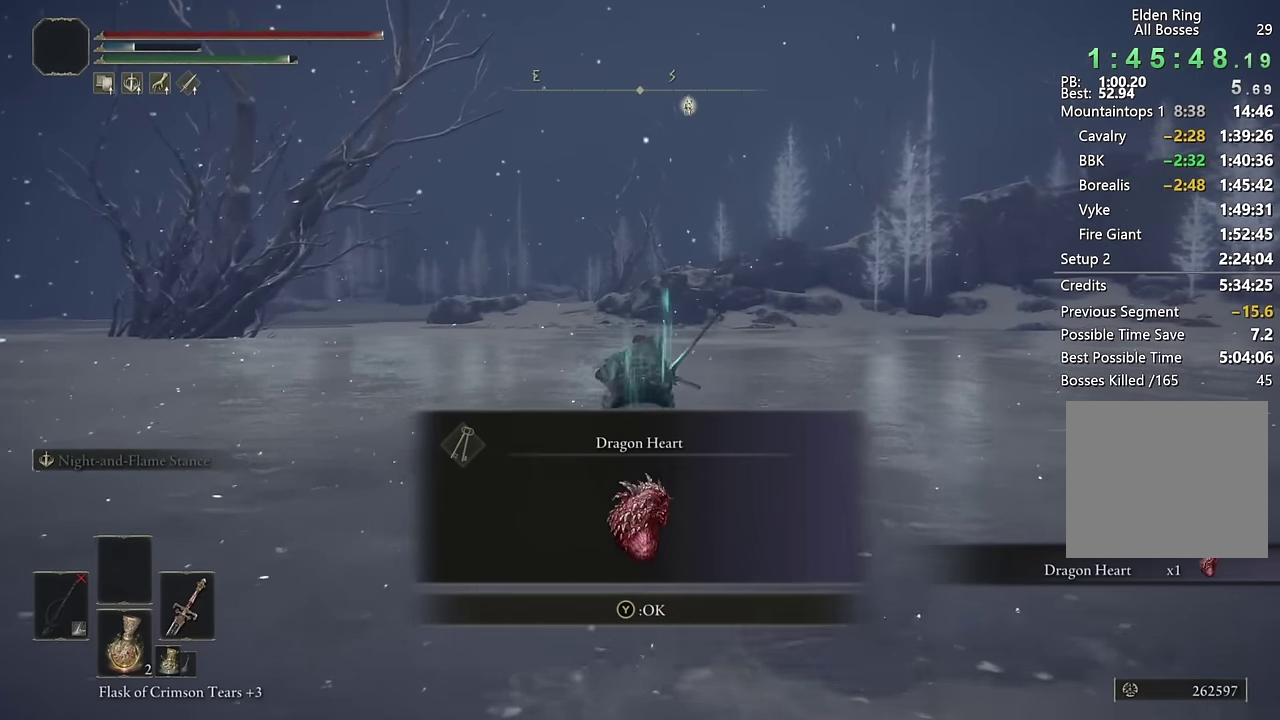
{"buttons": ["CIRCLE"], "left_stick": "up", "right_stick": "center", "events": [[500, "CIRCLE", "down"]]}
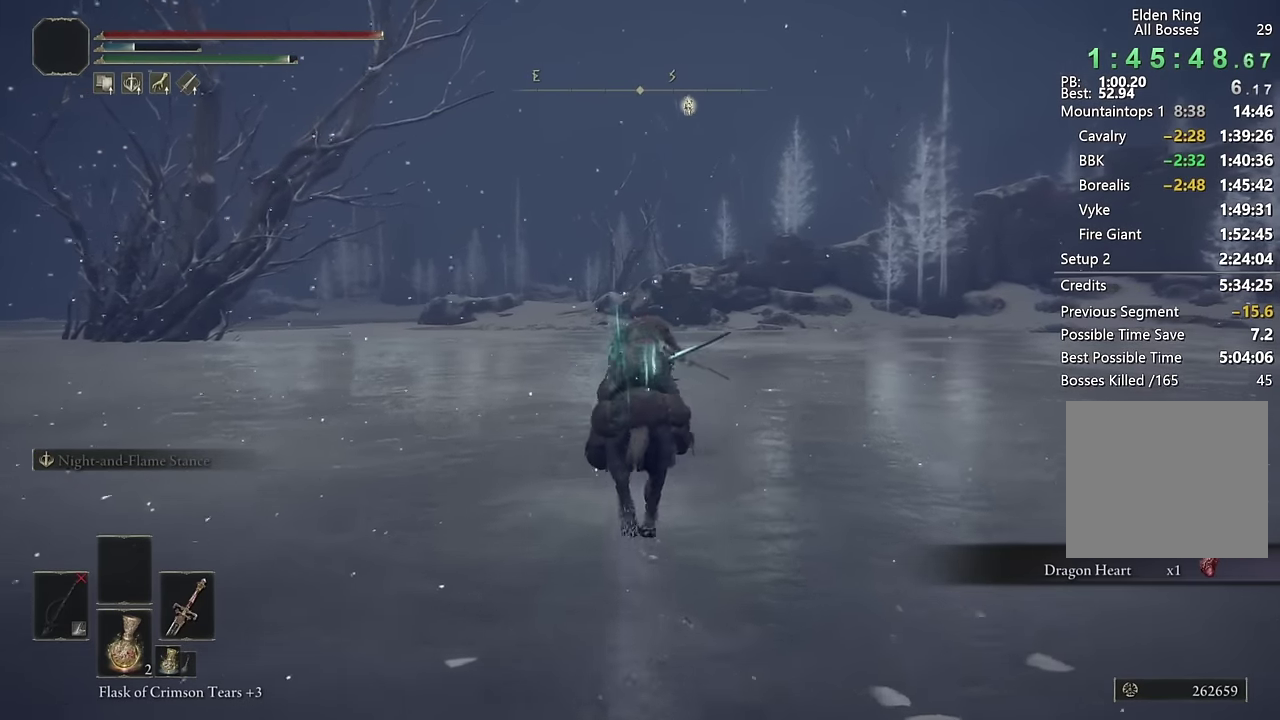
{"buttons": [], "left_stick": "up", "right_stick": "center", "events": [[50, "CIRCLE", "up"], [367, "right_stick", "down"], [467, "right_stick", "center"]]}
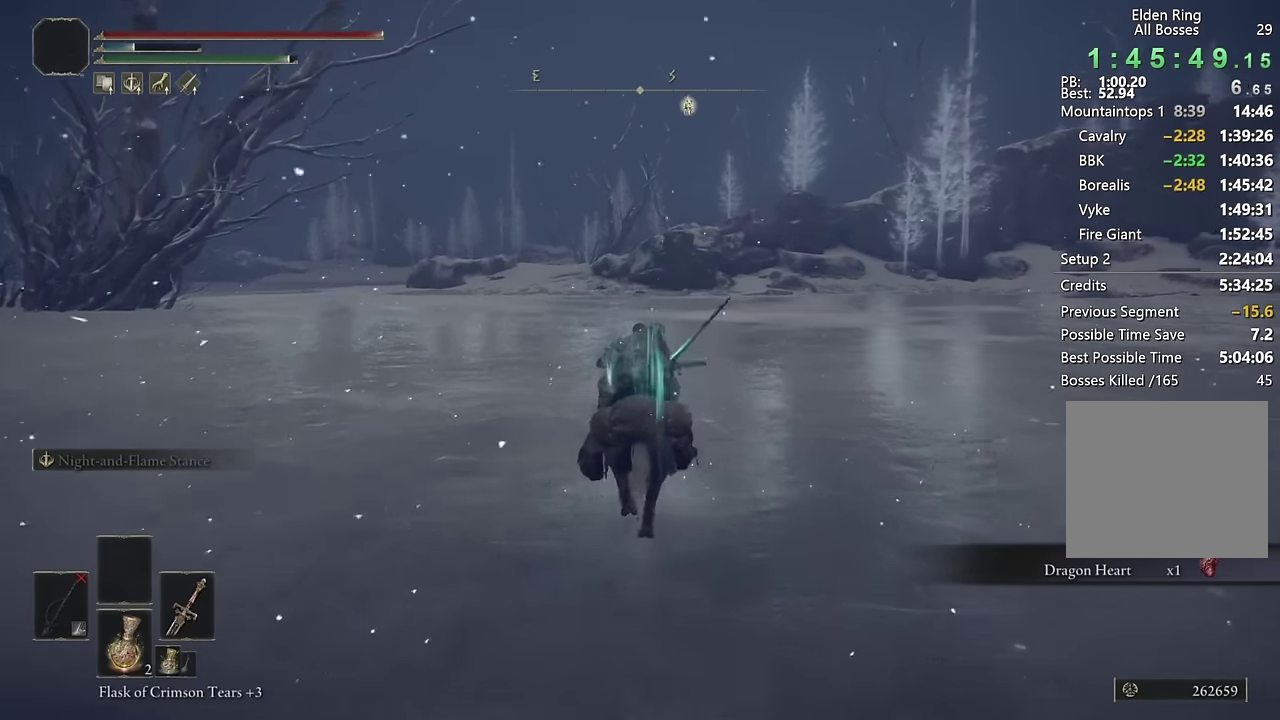
{"buttons": ["CIRCLE"], "left_stick": "up", "right_stick": "center", "events": [[417, "CIRCLE", "down"]]}
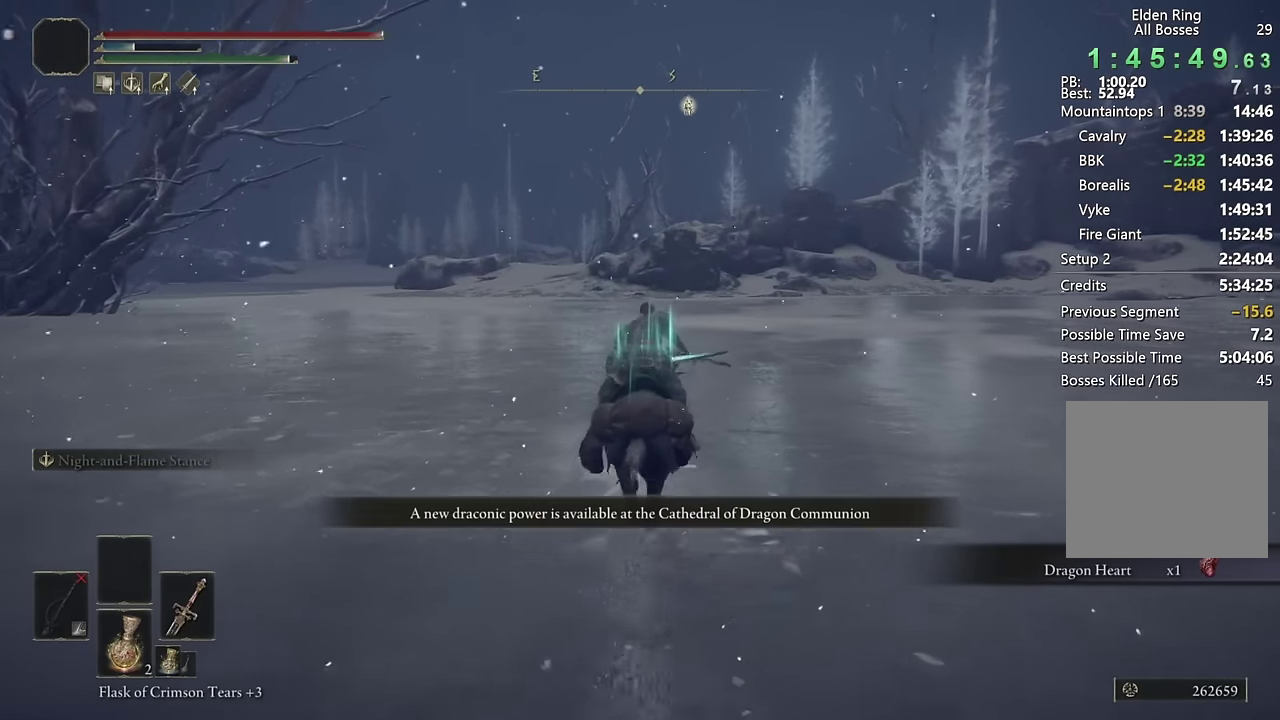
{"buttons": [], "left_stick": "up", "right_stick": "center", "events": [[33, "CIRCLE", "up"]]}
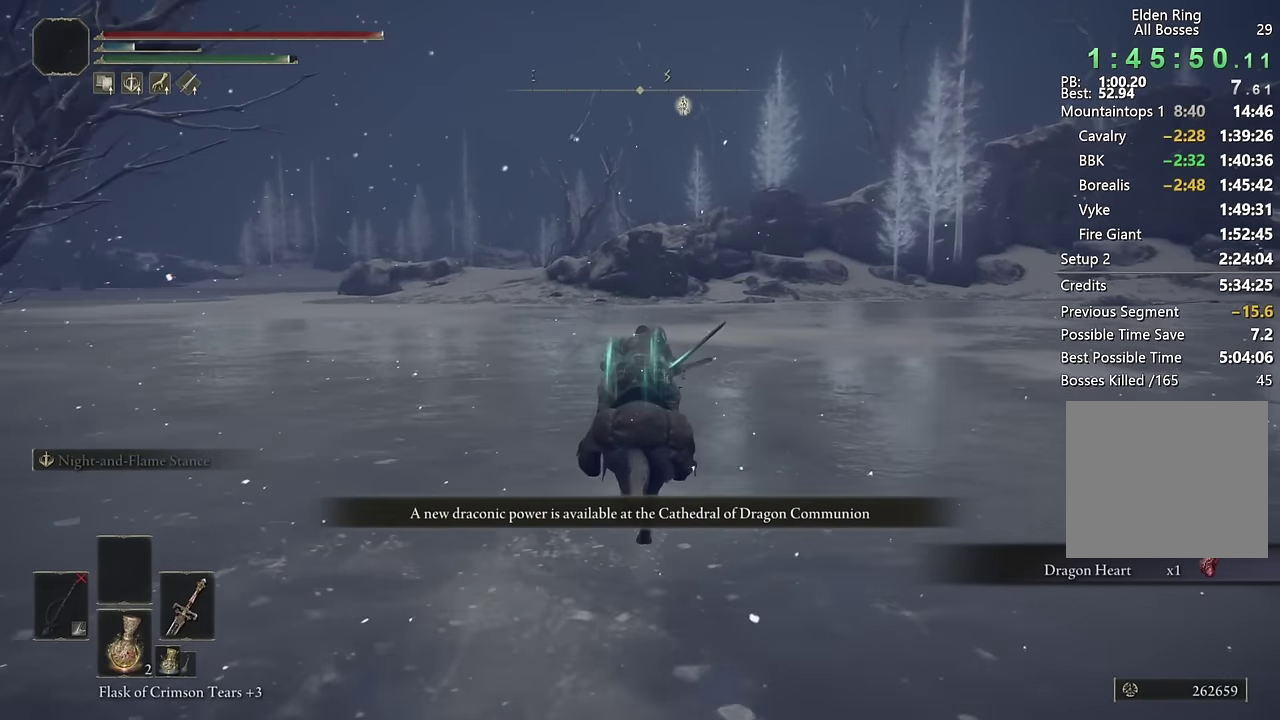
{"buttons": [], "left_stick": "up", "right_stick": "center", "events": [[283, "CIRCLE", "down"], [383, "CIRCLE", "up"]]}
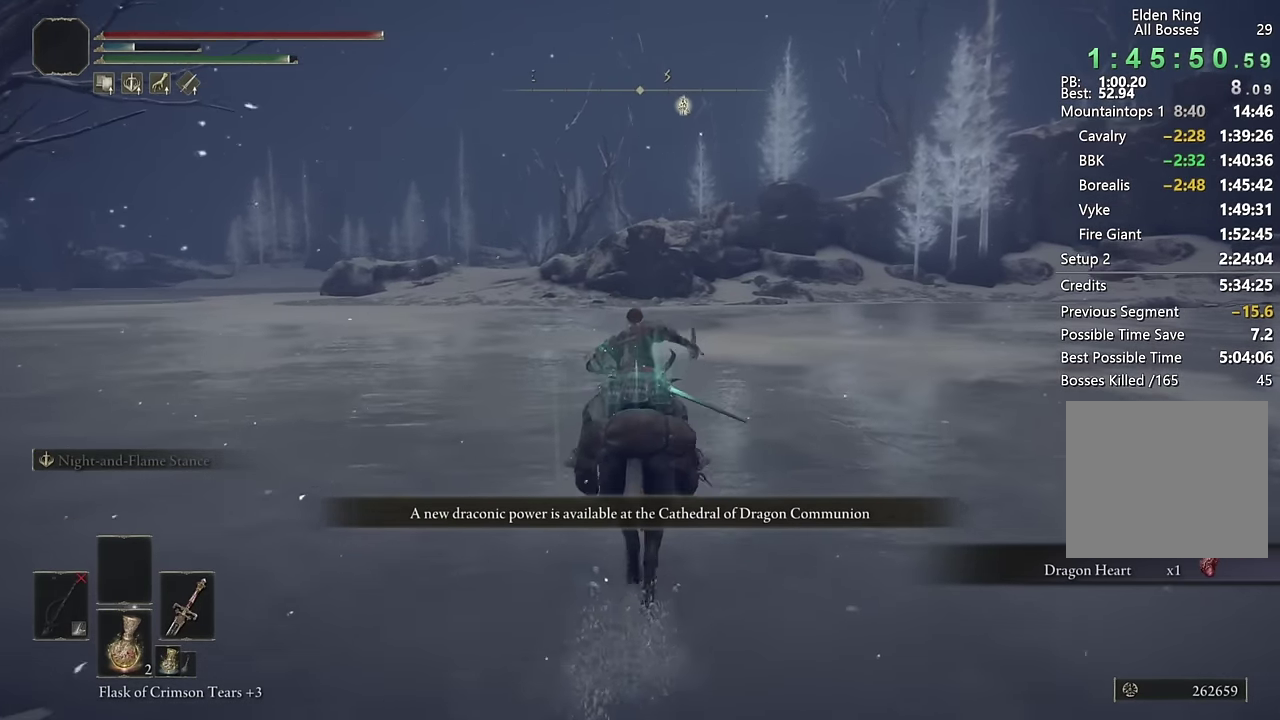
{"buttons": [], "left_stick": "up", "right_stick": "center", "events": []}
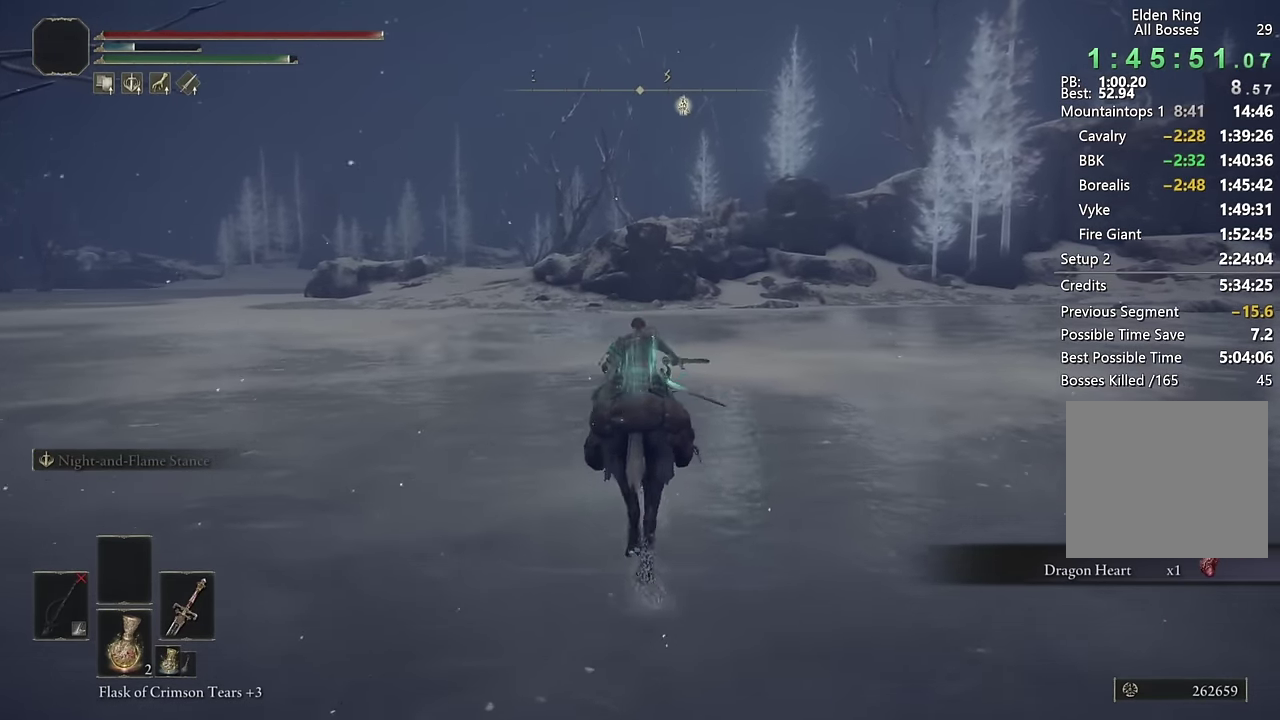
{"buttons": [], "left_stick": "up", "right_stick": "center", "events": [[267, "CIRCLE", "down"], [367, "CIRCLE", "up"]]}
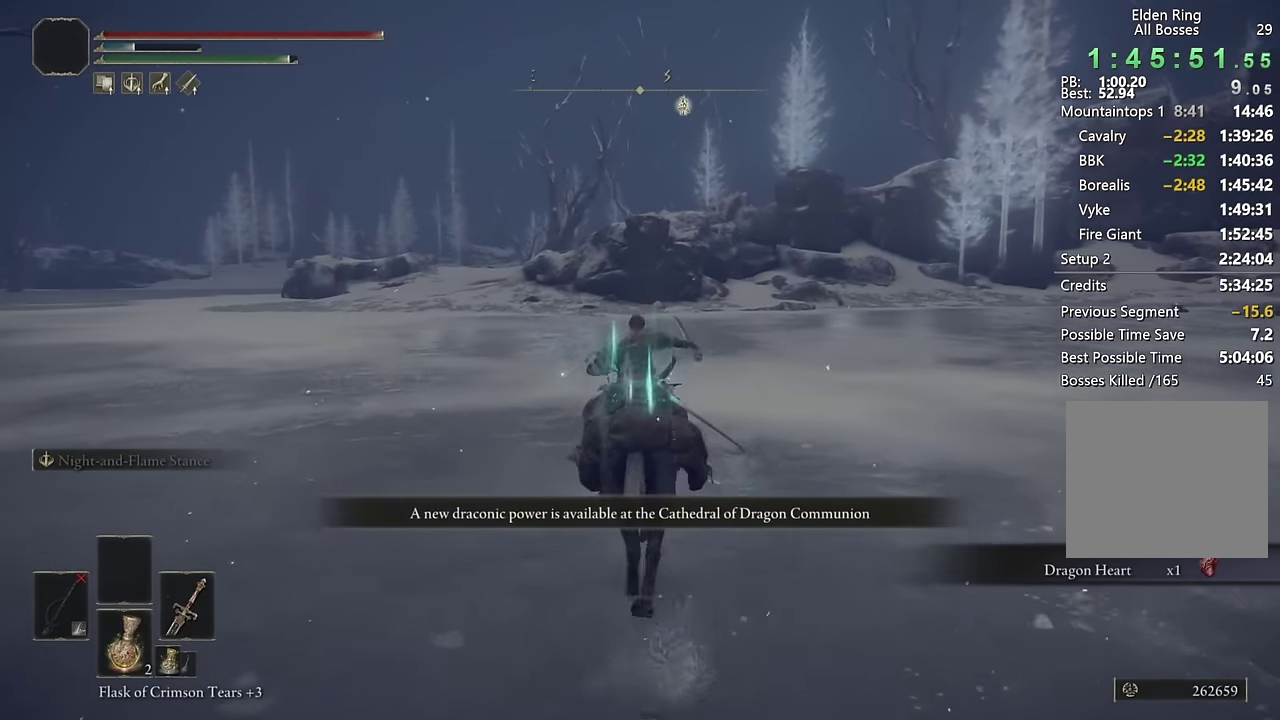
{"buttons": ["CIRCLE"], "left_stick": "up", "right_stick": "center", "events": [[467, "CIRCLE", "down"]]}
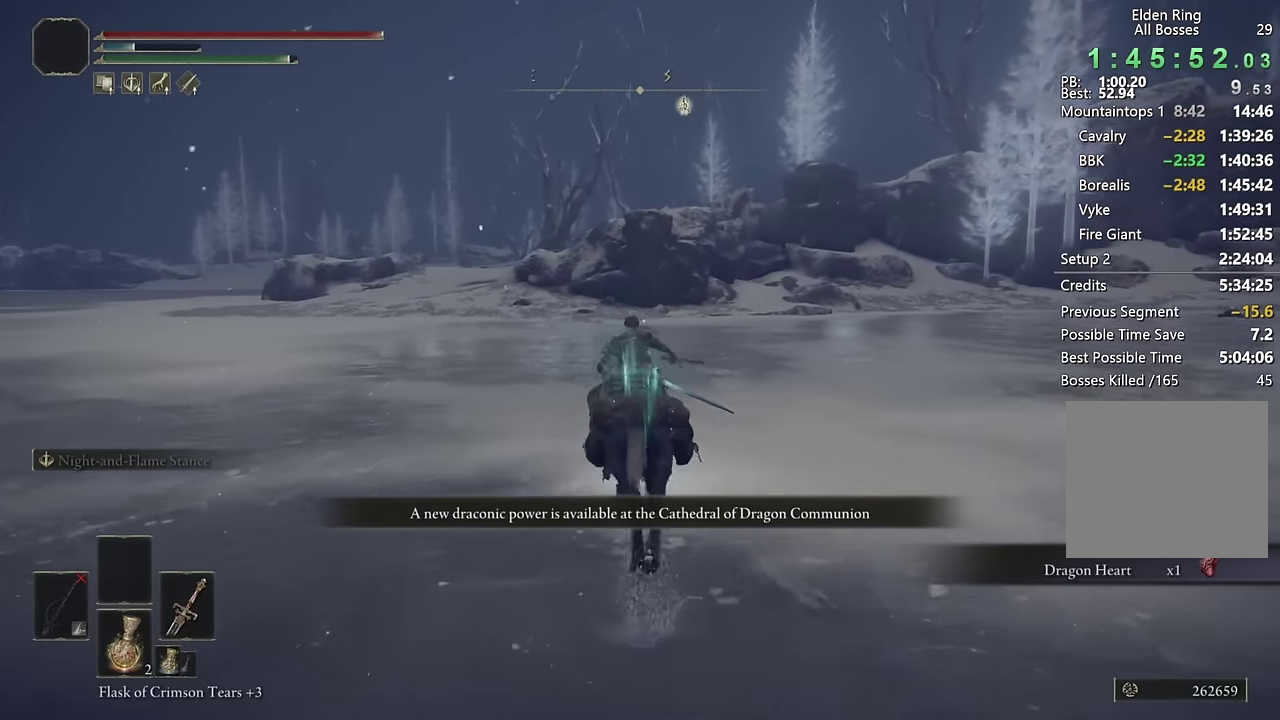
{"buttons": [], "left_stick": "up", "right_stick": "center", "events": [[67, "CIRCLE", "up"]]}
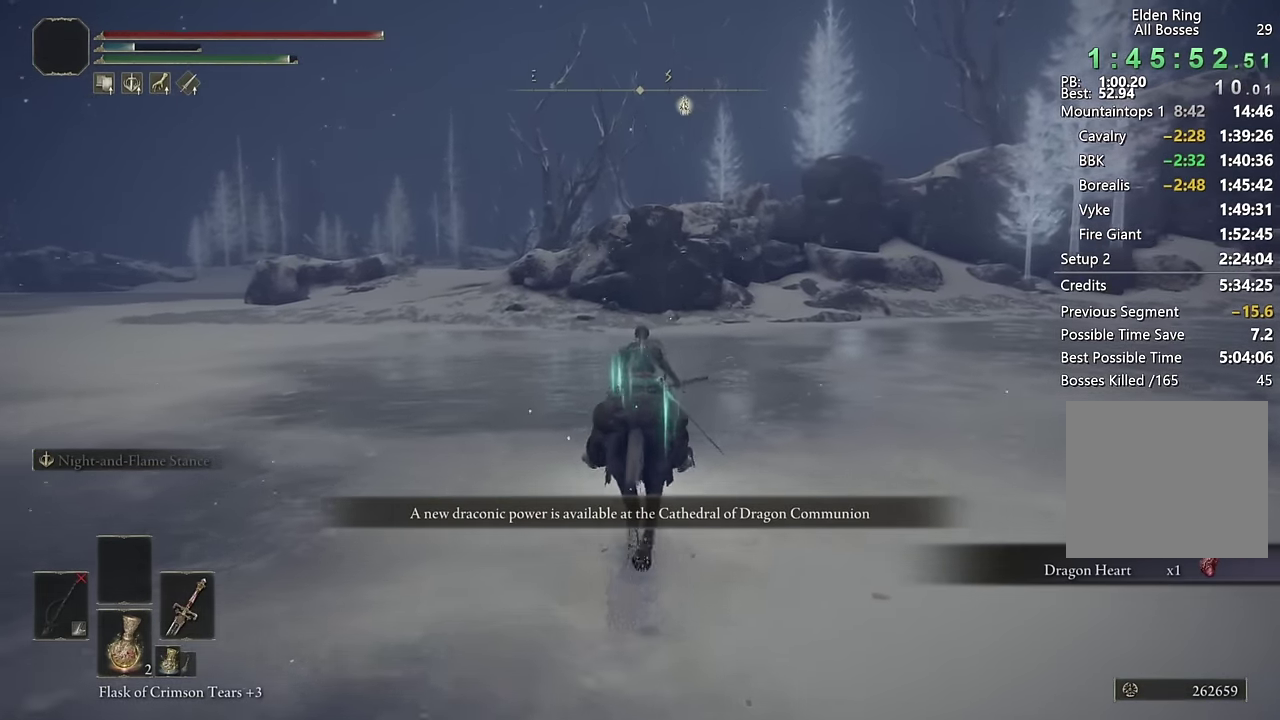
{"buttons": [], "left_stick": "up", "right_stick": "center", "events": [[300, "CIRCLE", "down"], [417, "CIRCLE", "up"]]}
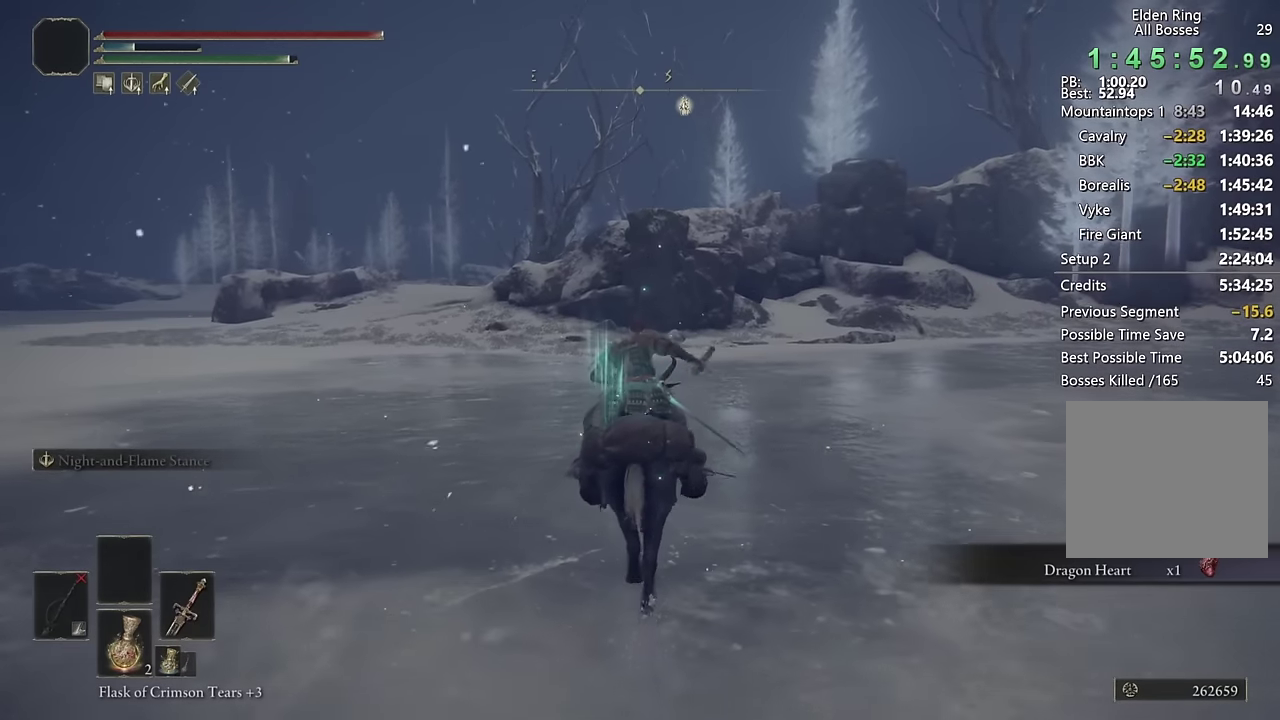
{"buttons": [], "left_stick": "up", "right_stick": "center", "events": [[417, "right_stick", "down-right"], [500, "right_stick", "center"]]}
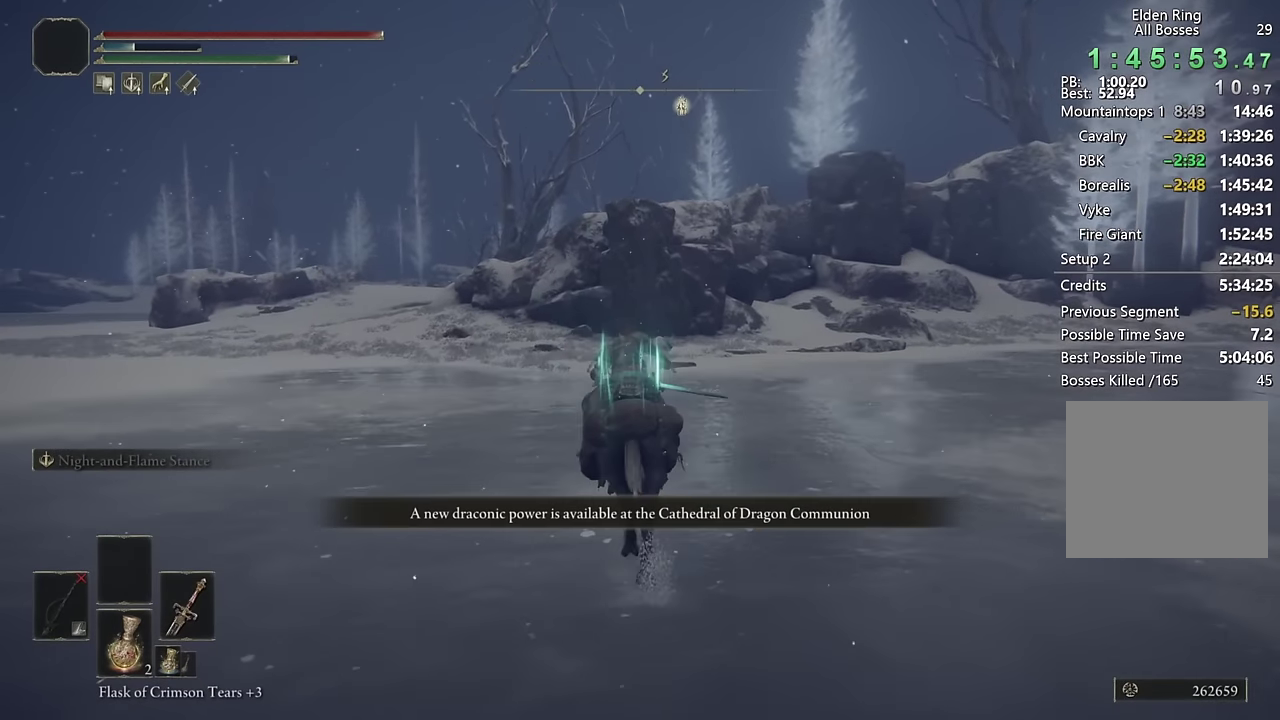
{"buttons": [], "left_stick": "up", "right_stick": "center", "events": [[100, "left_stick", "up-left"], [184, "CIRCLE", "down"], [250, "left_stick", "up"], [284, "CIRCLE", "up"]]}
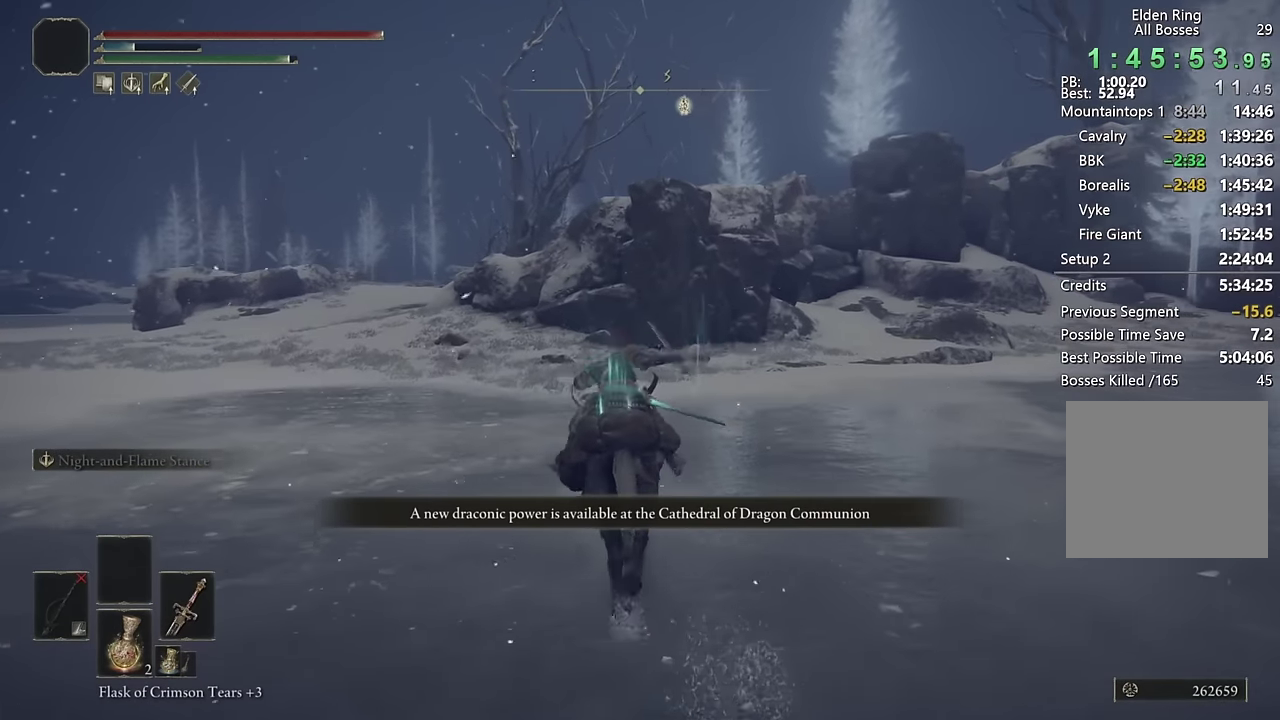
{"buttons": ["CIRCLE"], "left_stick": "up", "right_stick": "center", "events": [[450, "CIRCLE", "down"]]}
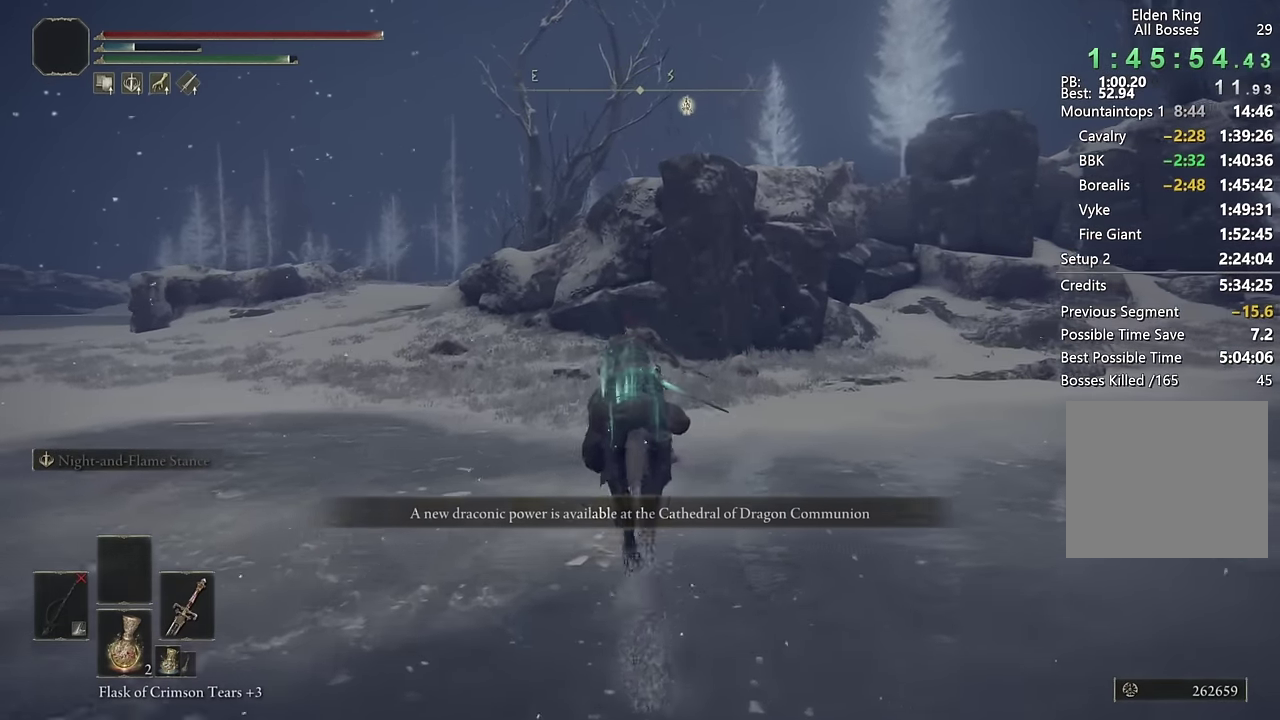
{"buttons": [], "left_stick": "up", "right_stick": "center", "events": [[50, "CIRCLE", "up"], [150, "CIRCLE", "down"], [267, "CIRCLE", "up"]]}
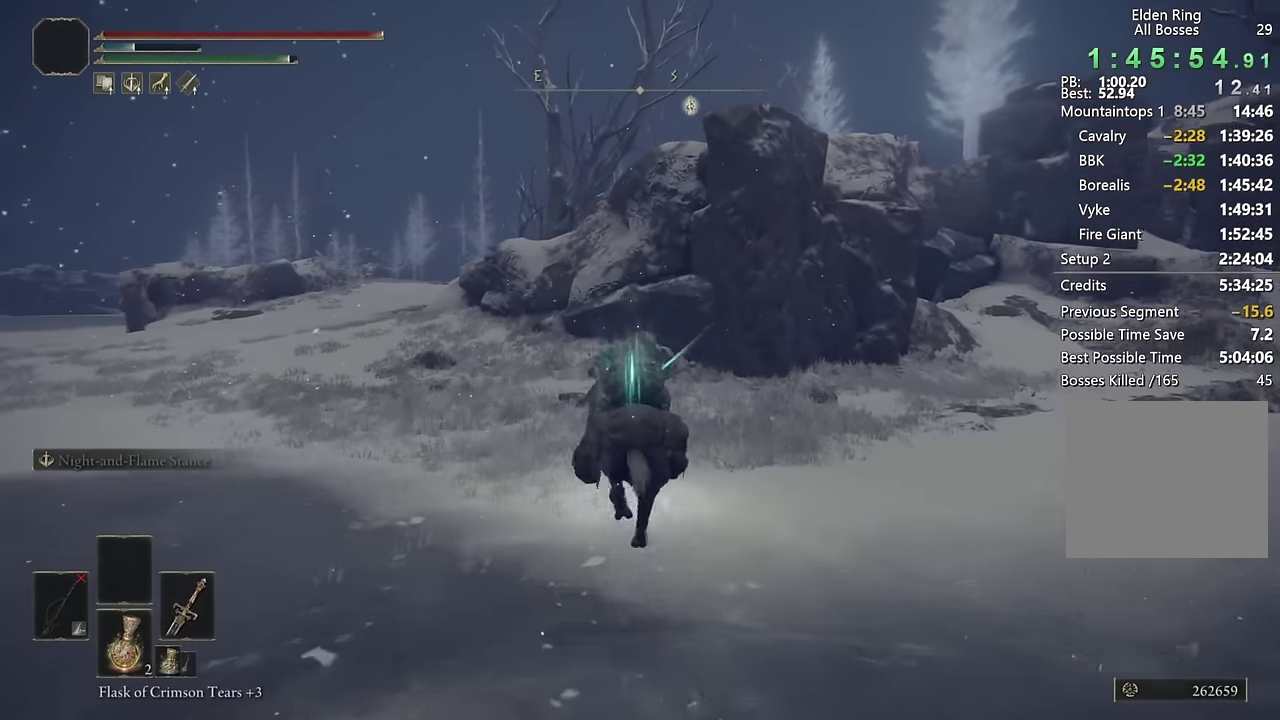
{"buttons": [], "left_stick": "up", "right_stick": "center", "events": [[350, "CIRCLE", "down"], [467, "CIRCLE", "up"]]}
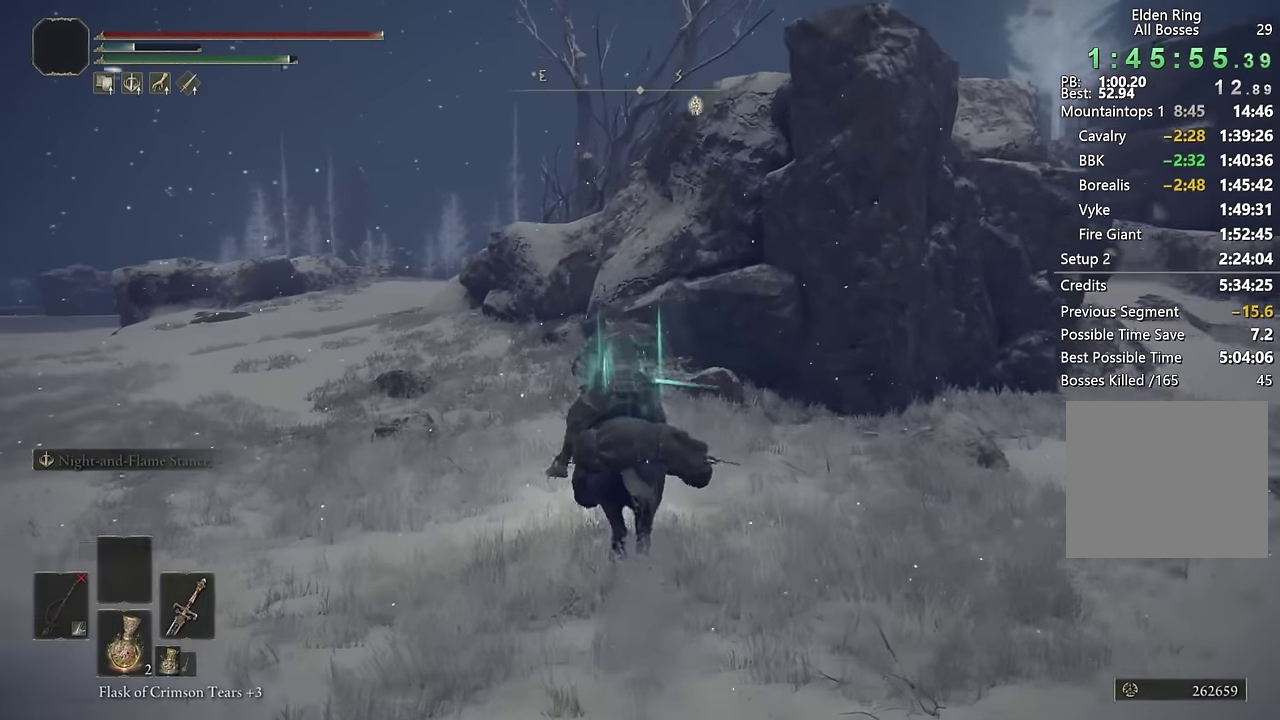
{"buttons": [], "left_stick": "up", "right_stick": "center", "events": [[300, "right_stick", "down-right"], [434, "right_stick", "center"]]}
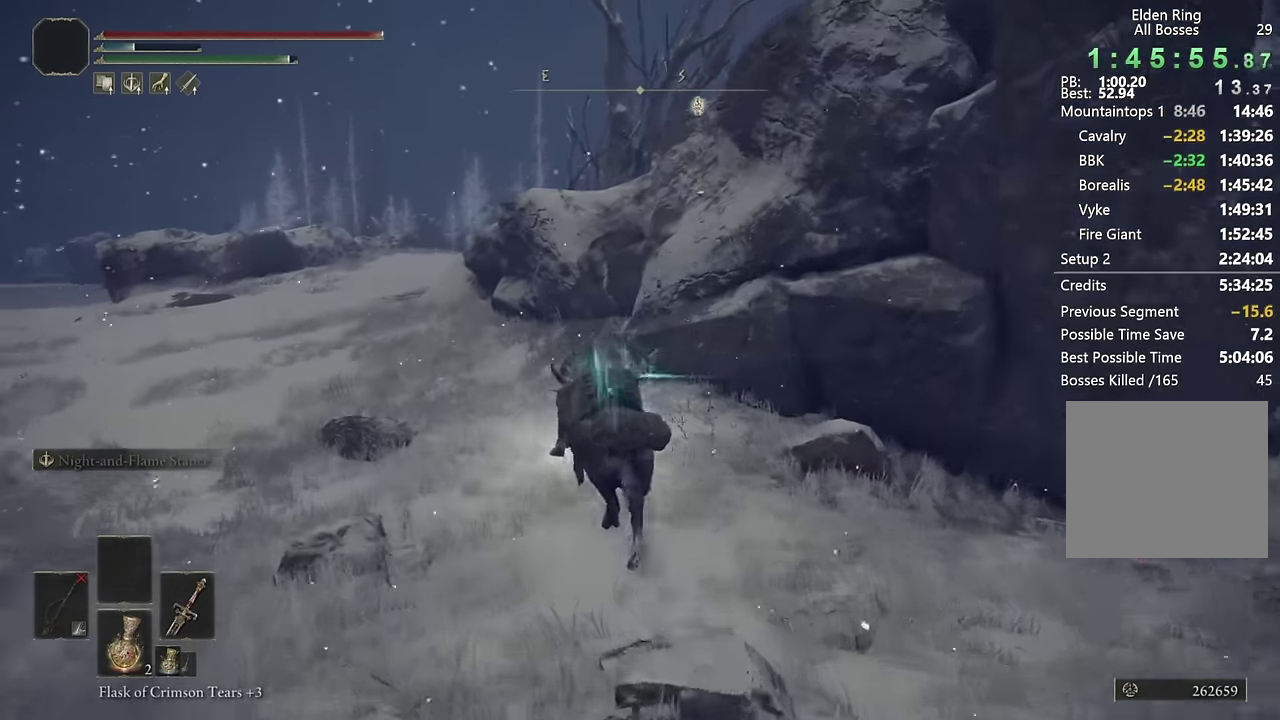
{"buttons": ["CROSS"], "left_stick": "up-left", "right_stick": "center", "events": [[67, "right_stick", "down-right"], [150, "right_stick", "center"], [234, "CROSS", "down"], [350, "CROSS", "up"], [434, "CROSS", "down"], [467, "left_stick", "up-left"]]}